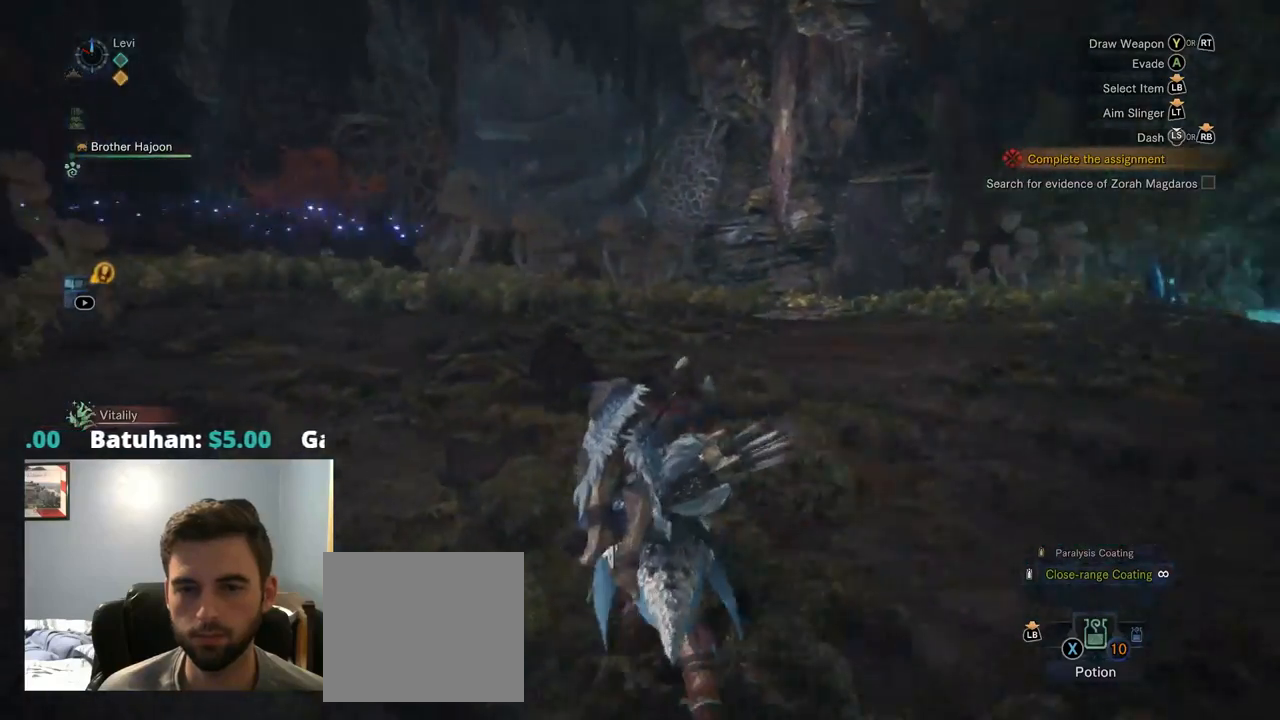
Gameplay with a controller (PlayStation layout); each line is a JSON object with the inputs held at the frame after it. "events" lists button and stick changes between this image and that frame as [ms after this image, input, new state], when the widget could be followed in between. Not read: HOME L3.
{"buttons": [], "left_stick": "up", "right_stick": "center", "events": [[17, "right_stick", "center"], [384, "R1", "up"]]}
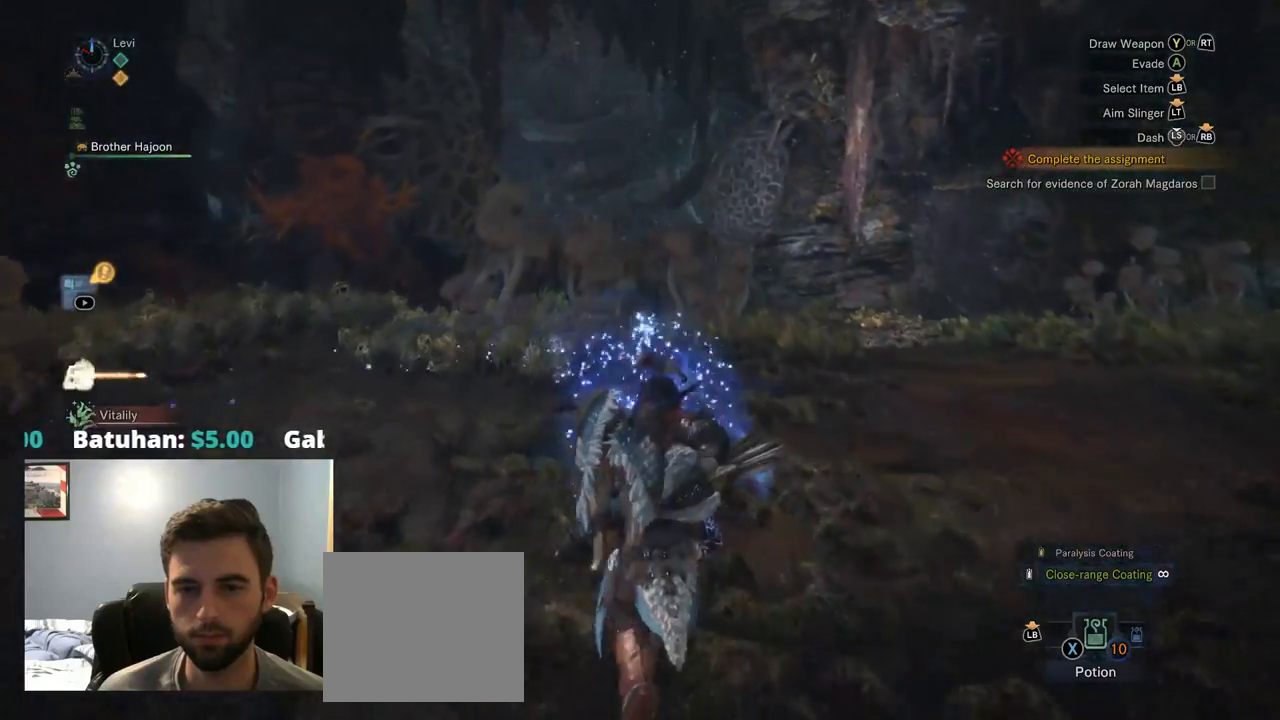
{"buttons": ["CIRCLE", "SQUARE"], "left_stick": "up", "right_stick": "center", "events": [[217, "CIRCLE", "down"], [334, "CIRCLE", "up"], [400, "CIRCLE", "down"], [467, "CROSS", "down"], [484, "CROSS", "up"], [484, "SQUARE", "down"]]}
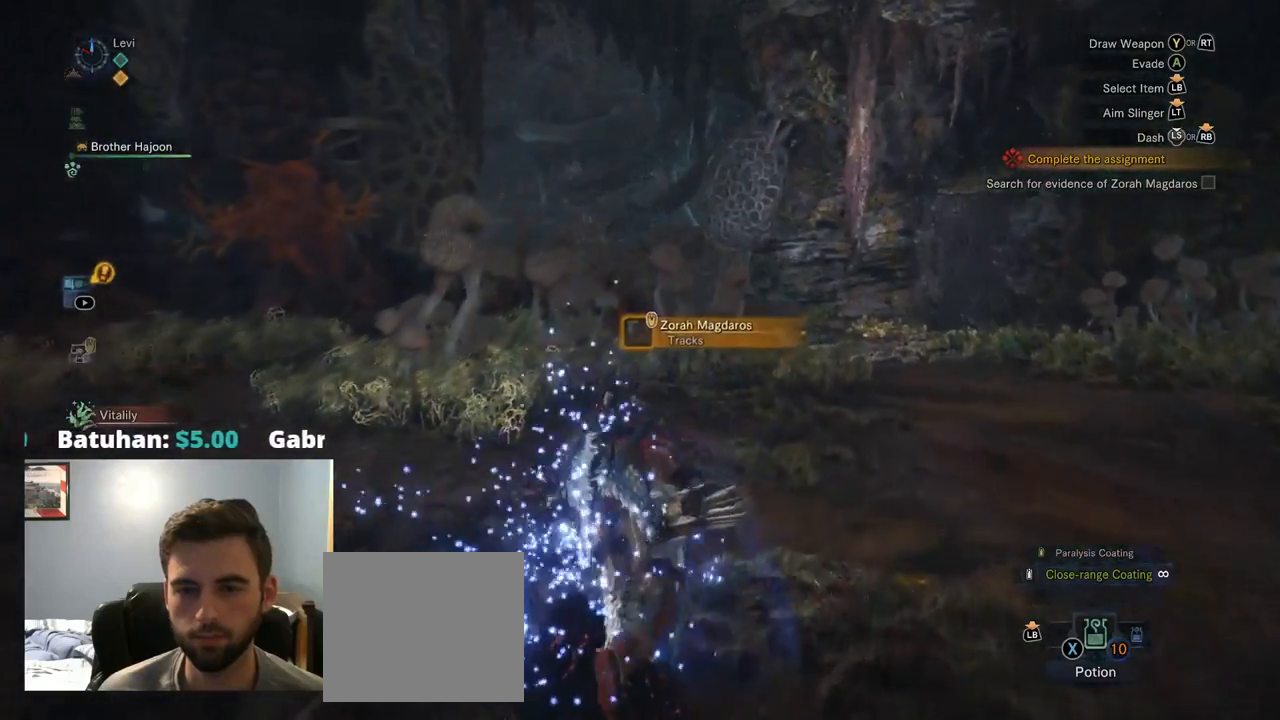
{"buttons": ["R1"], "left_stick": "up", "right_stick": "center", "events": [[17, "CIRCLE", "up"], [17, "SQUARE", "up"], [234, "CROSS", "down"], [284, "CROSS", "up"], [434, "R1", "down"]]}
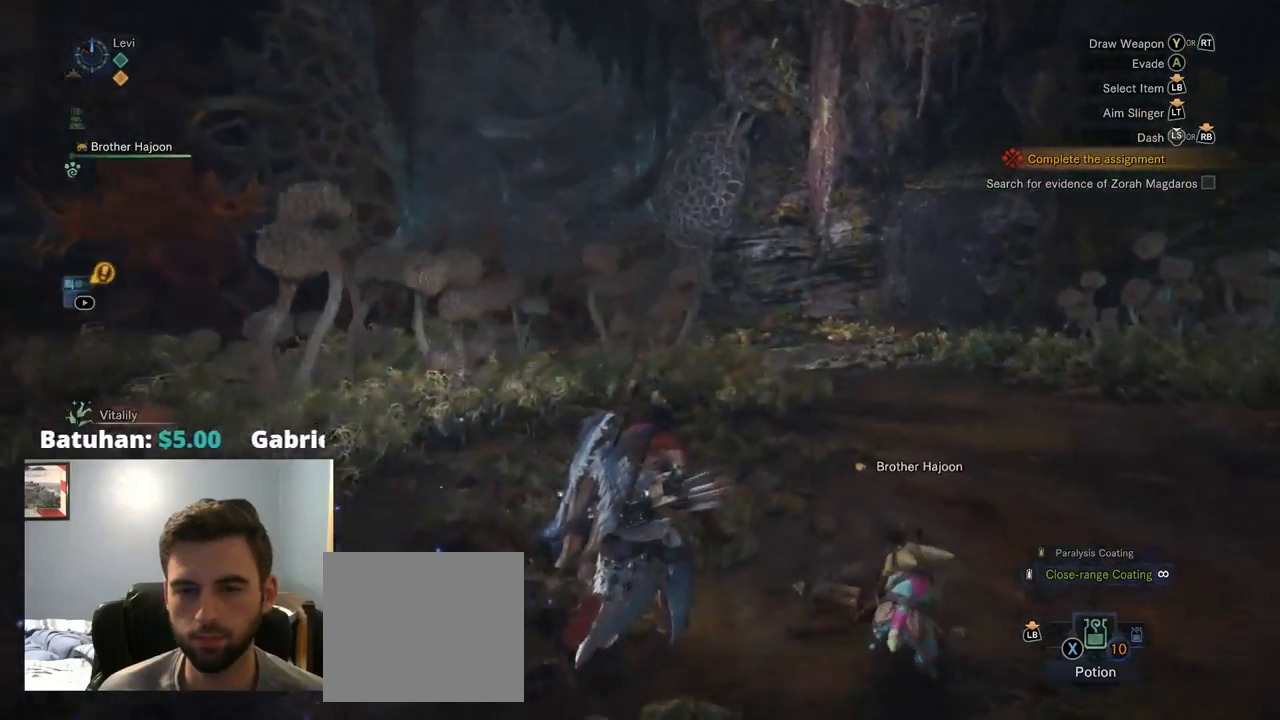
{"buttons": ["R1"], "left_stick": "up", "right_stick": "left", "events": [[484, "right_stick", "left"]]}
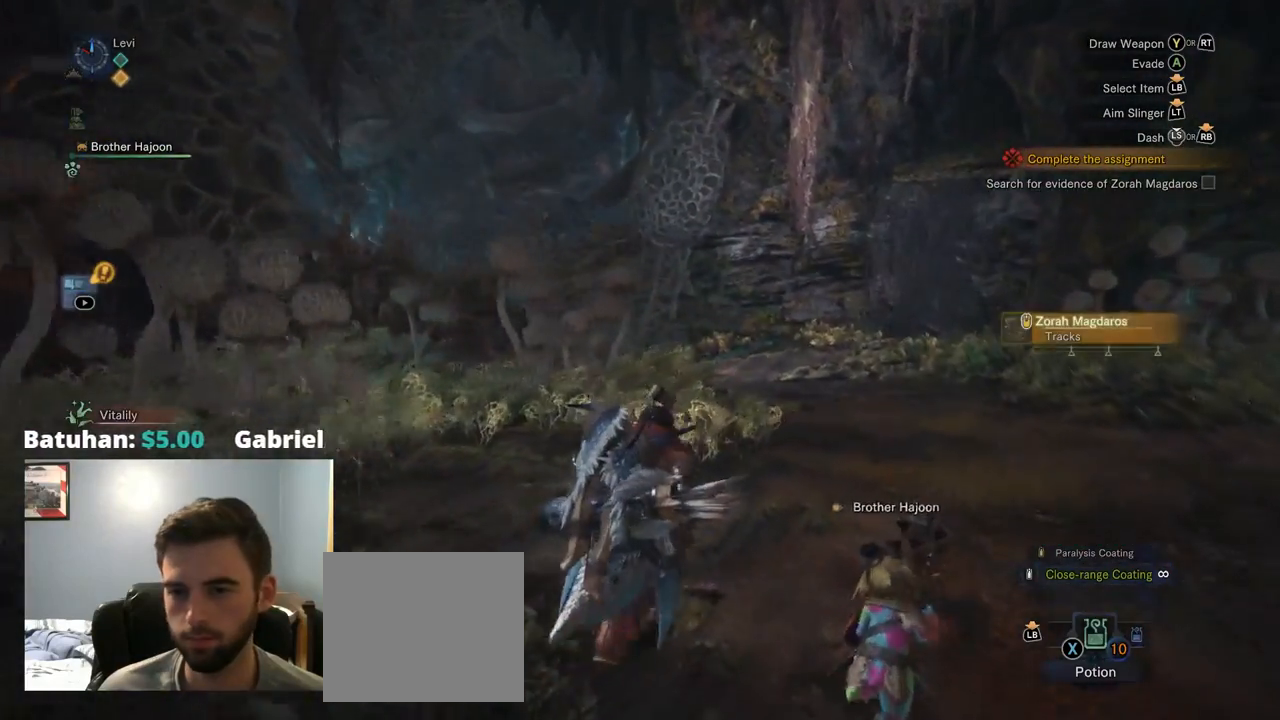
{"buttons": ["R1"], "left_stick": "up-right", "right_stick": "center", "events": [[167, "right_stick", "center"], [250, "left_stick", "up-right"]]}
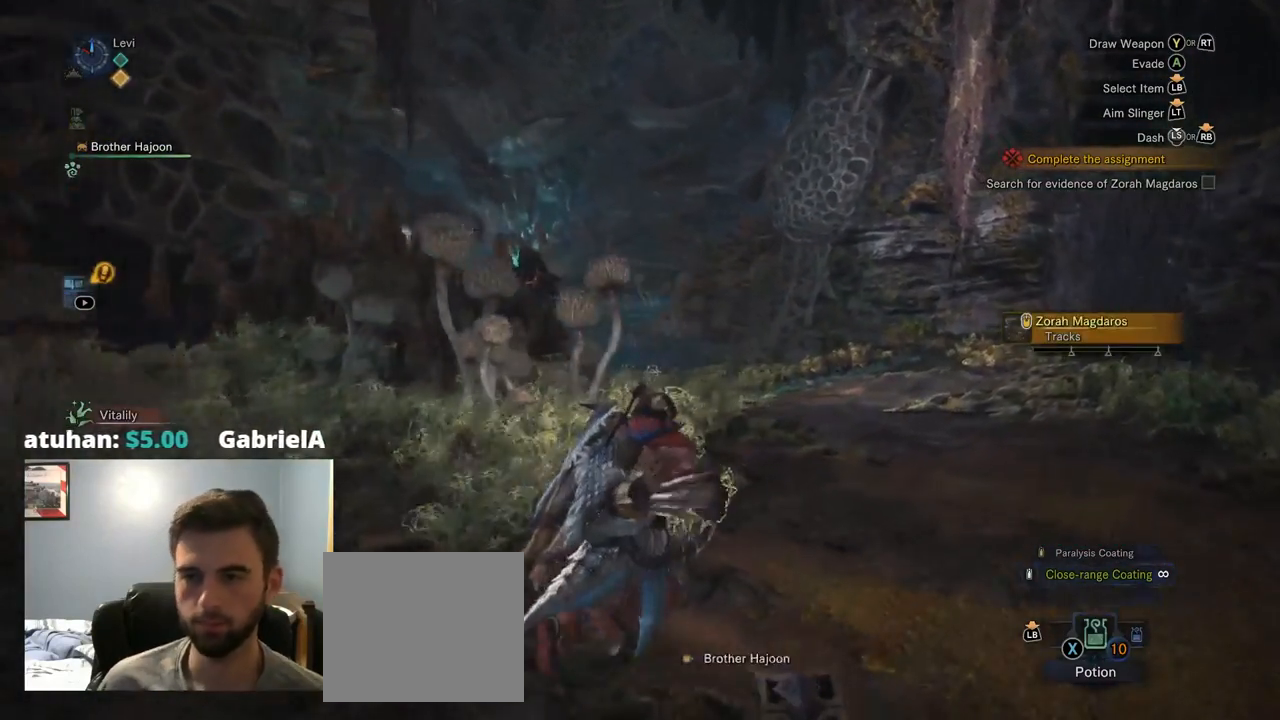
{"buttons": ["R1"], "left_stick": "up", "right_stick": "left", "events": [[317, "left_stick", "up"], [367, "right_stick", "left"]]}
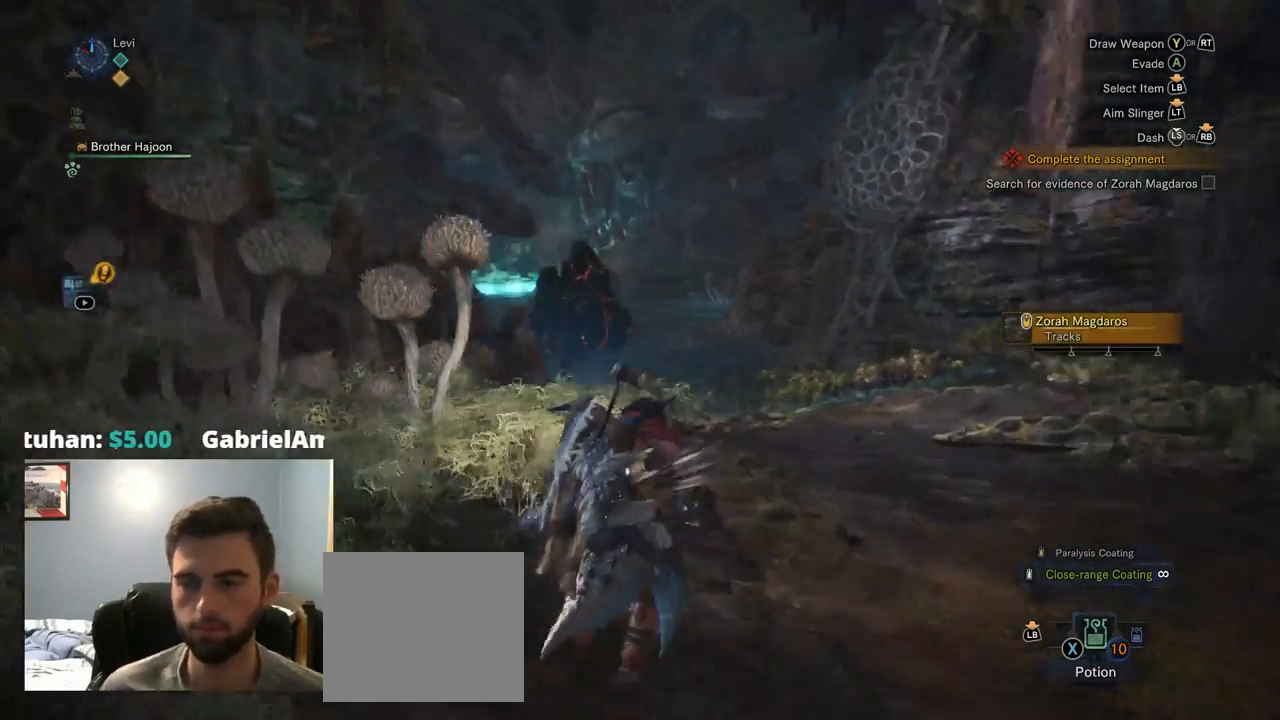
{"buttons": ["R1"], "left_stick": "up", "right_stick": "center", "events": [[66, "right_stick", "center"]]}
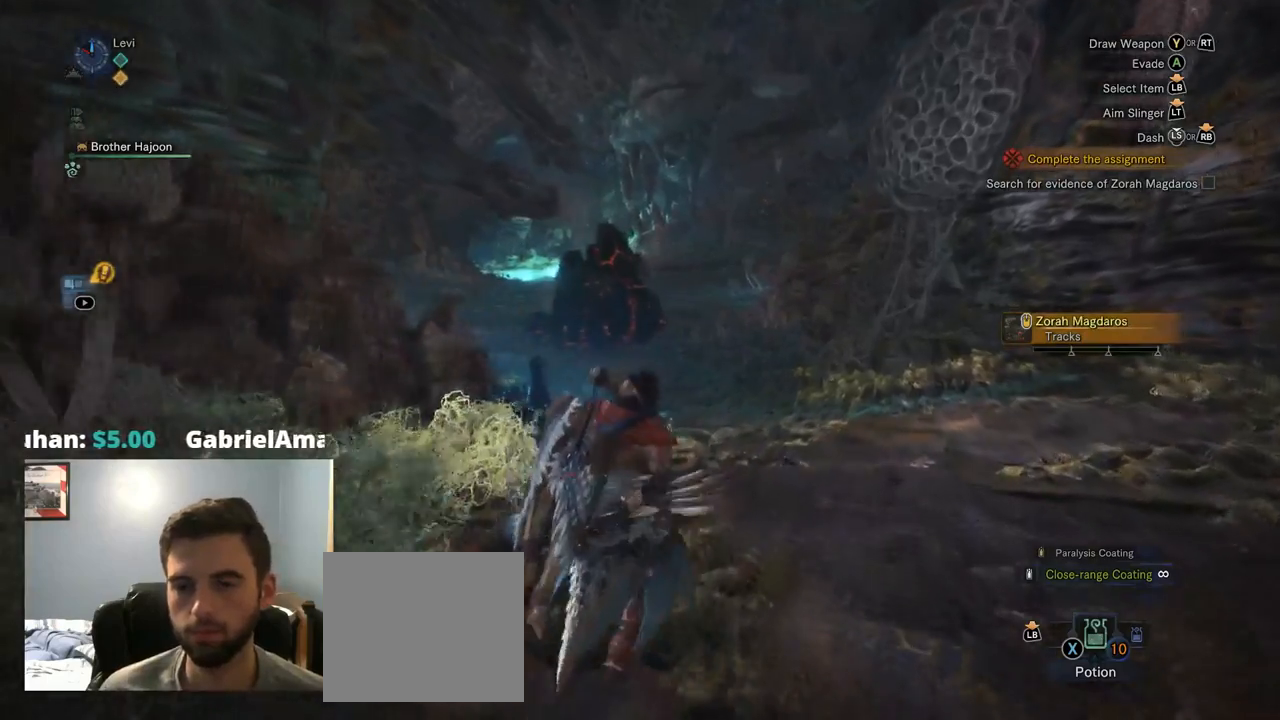
{"buttons": ["R1"], "left_stick": "up", "right_stick": "center", "events": [[117, "right_stick", "down-left"], [267, "right_stick", "center"]]}
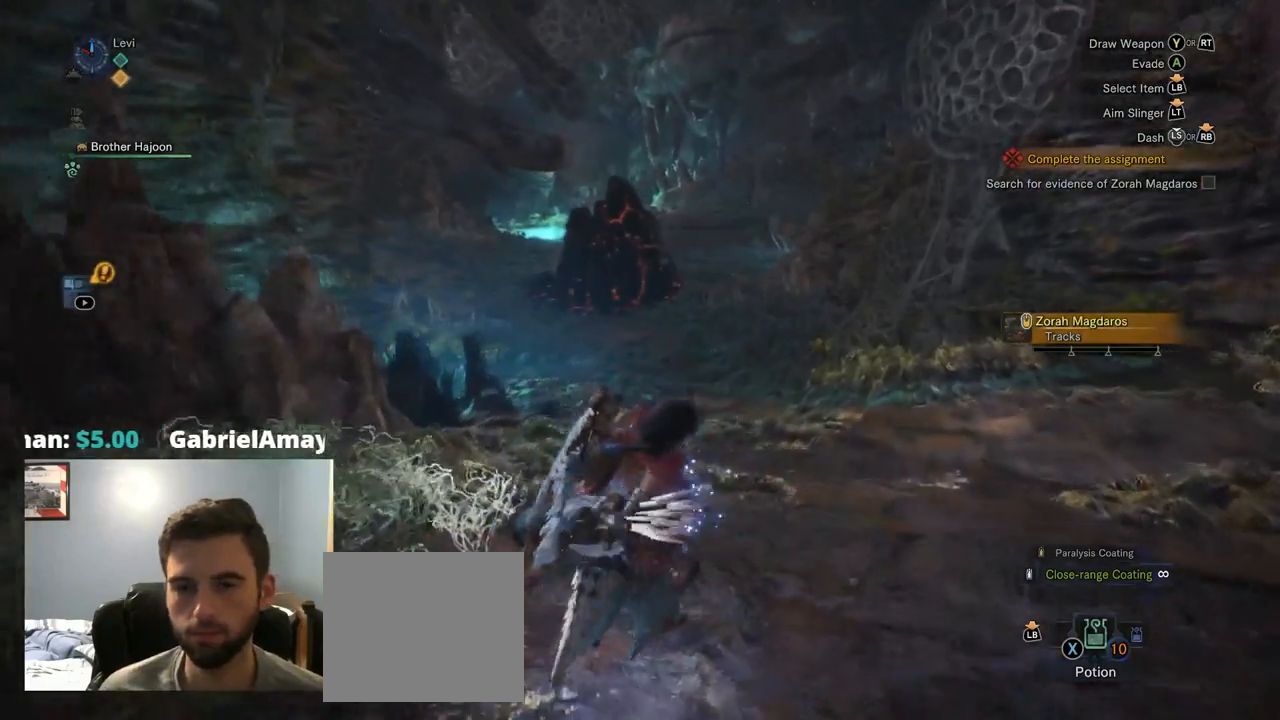
{"buttons": ["R1"], "left_stick": "up", "right_stick": "center", "events": []}
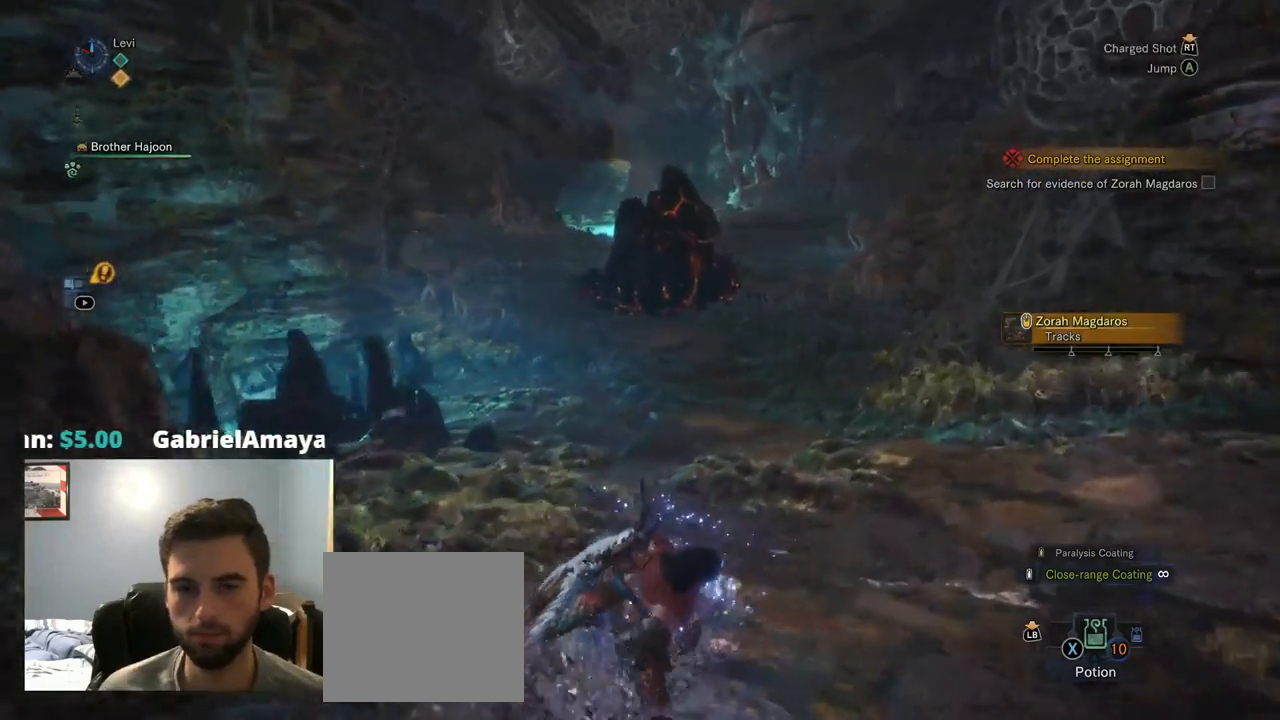
{"buttons": ["R1"], "left_stick": "up", "right_stick": "center", "events": [[250, "START", "down"], [267, "START", "up"]]}
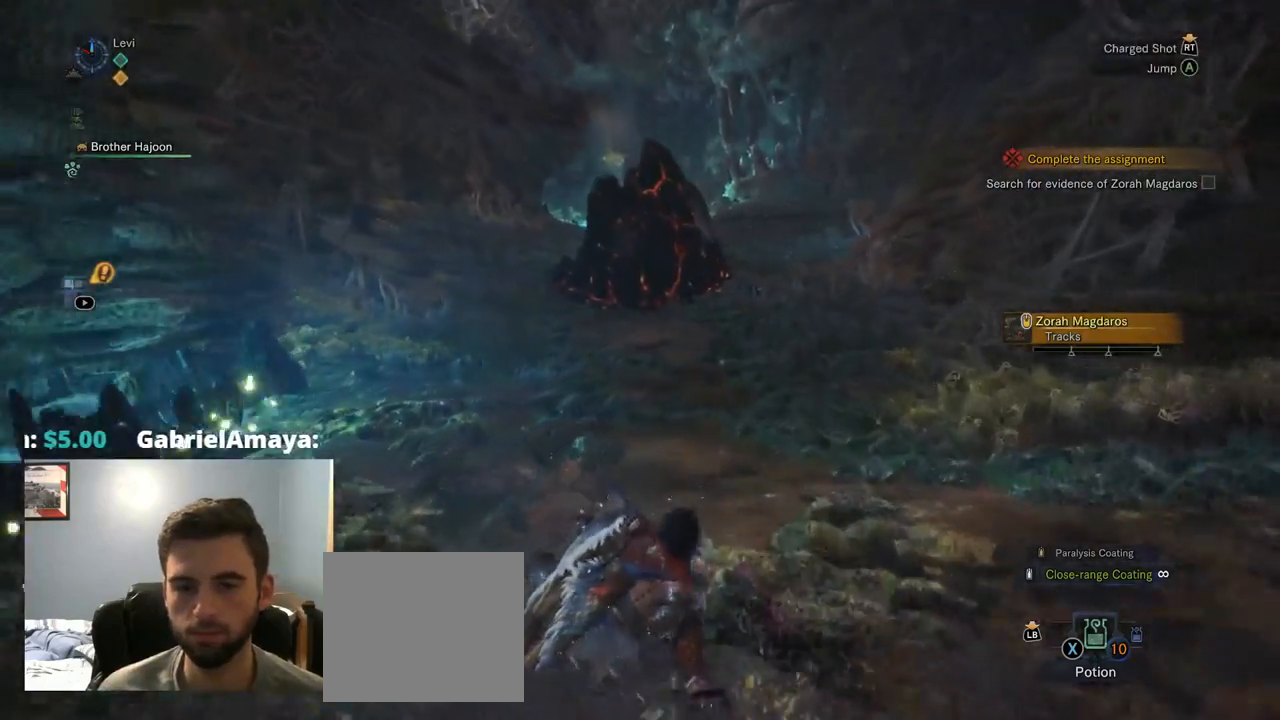
{"buttons": ["R1"], "left_stick": "up", "right_stick": "center", "events": []}
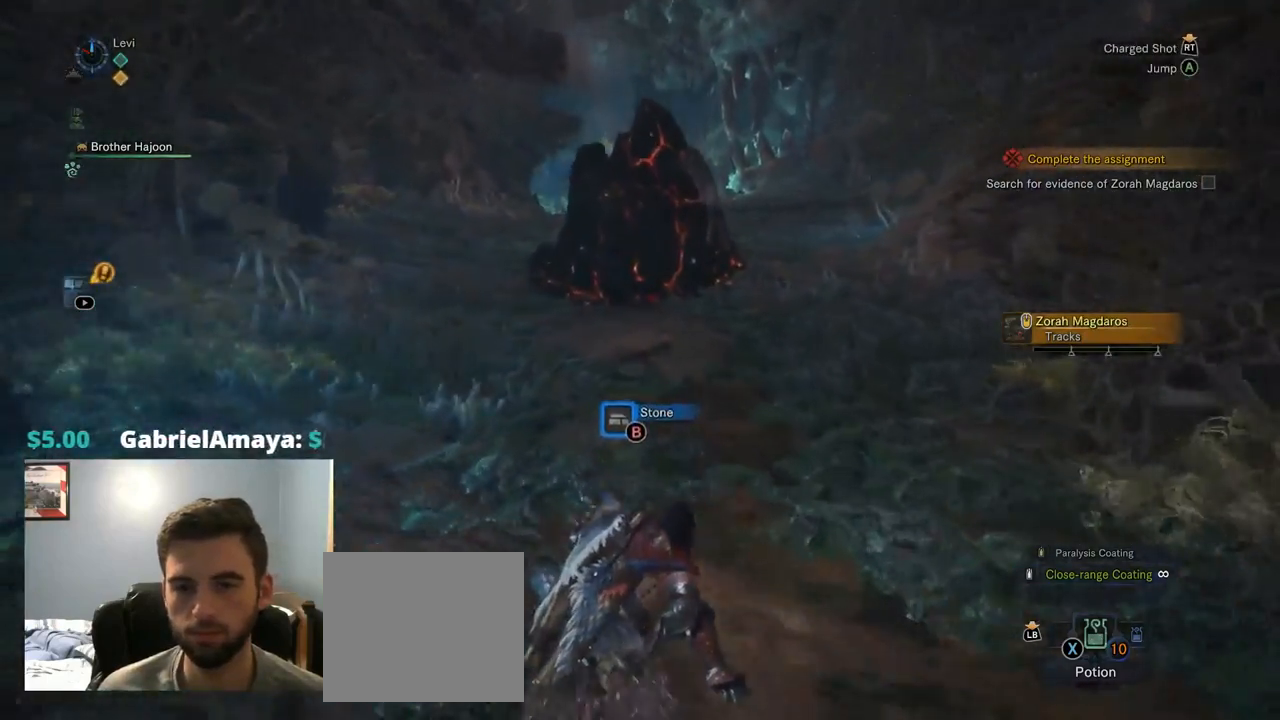
{"buttons": ["R1"], "left_stick": "up", "right_stick": "center", "events": []}
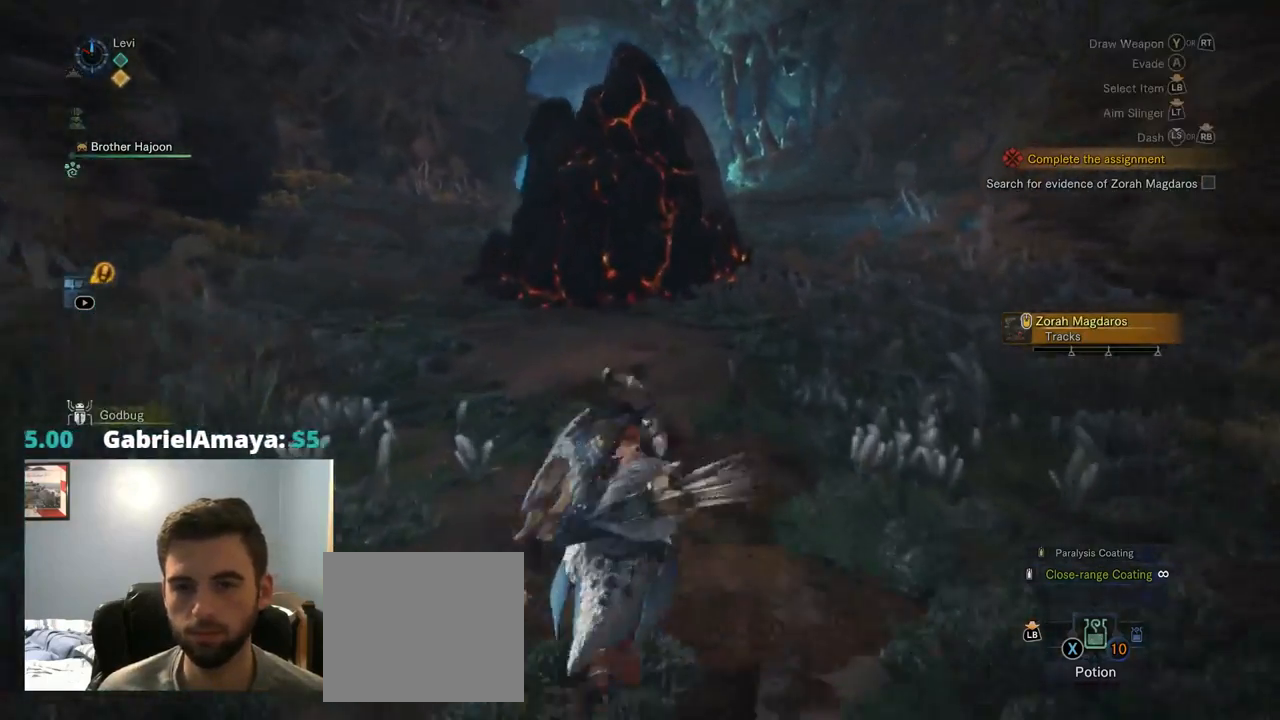
{"buttons": ["R1"], "left_stick": "up", "right_stick": "center", "events": []}
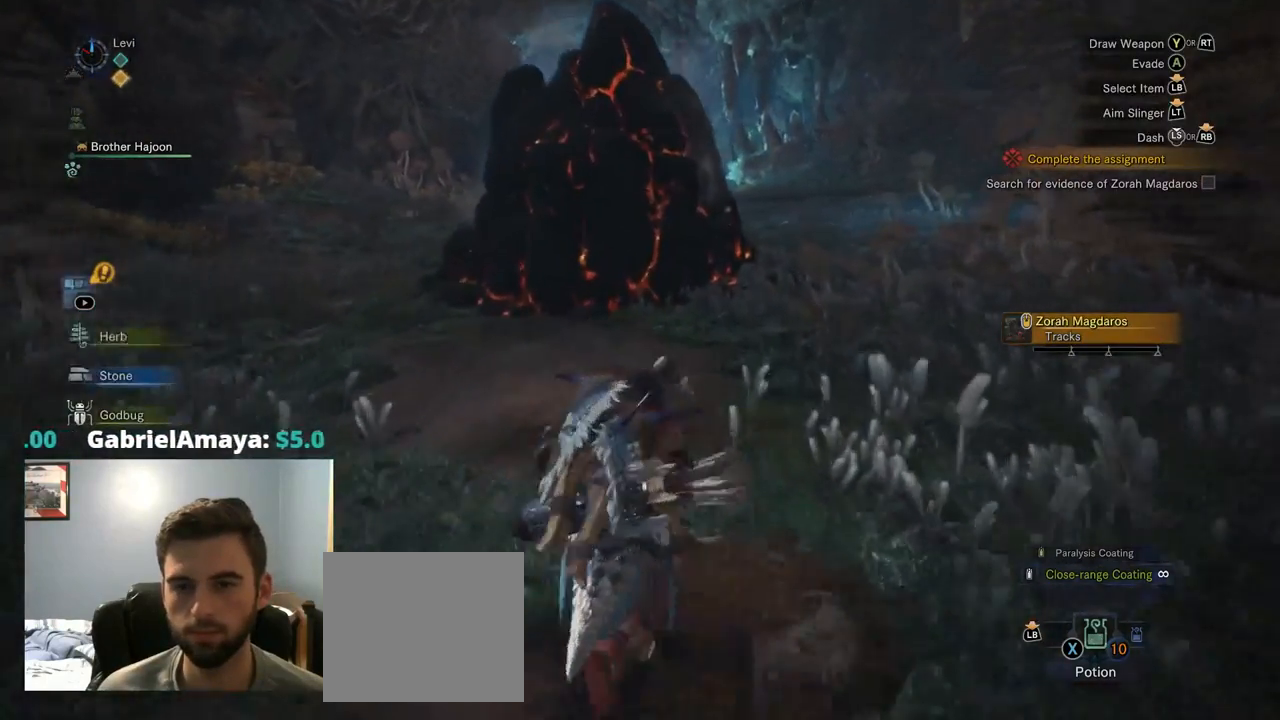
{"buttons": ["R1"], "left_stick": "up", "right_stick": "center", "events": [[17, "right_stick", "up"], [284, "right_stick", "center"]]}
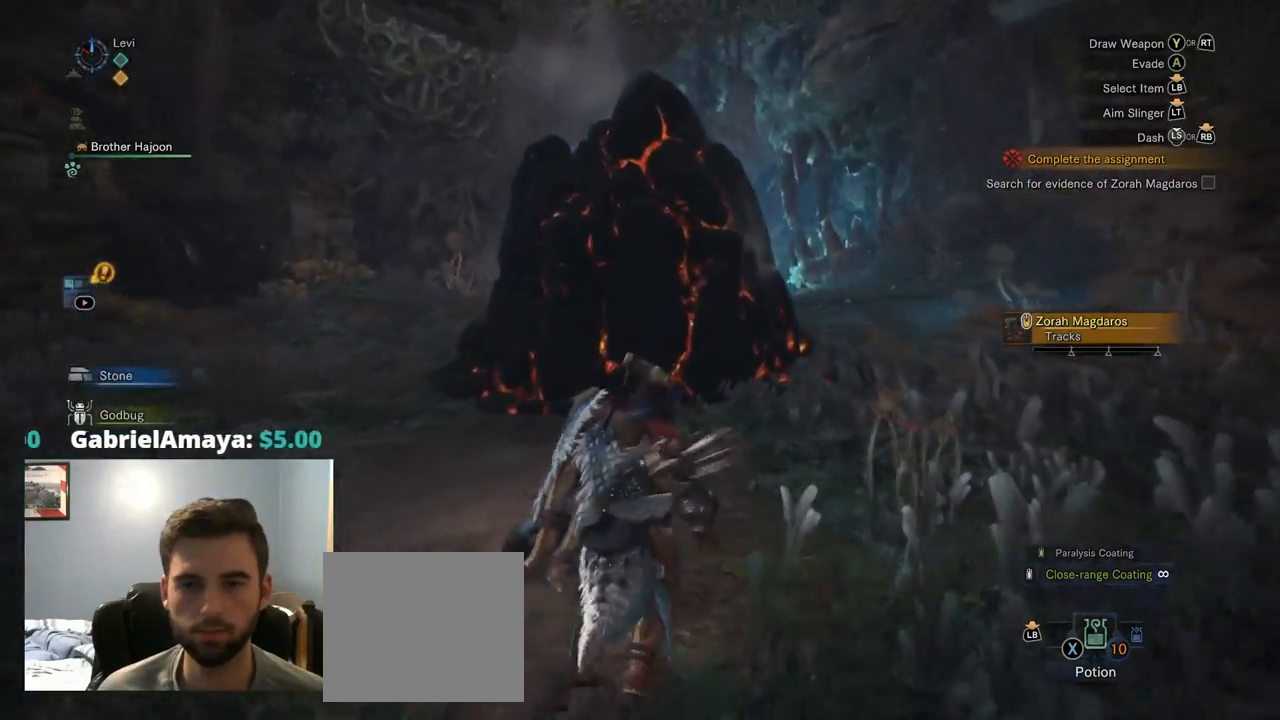
{"buttons": ["R1"], "left_stick": "up", "right_stick": "center", "events": [[84, "right_stick", "left"], [434, "right_stick", "center"]]}
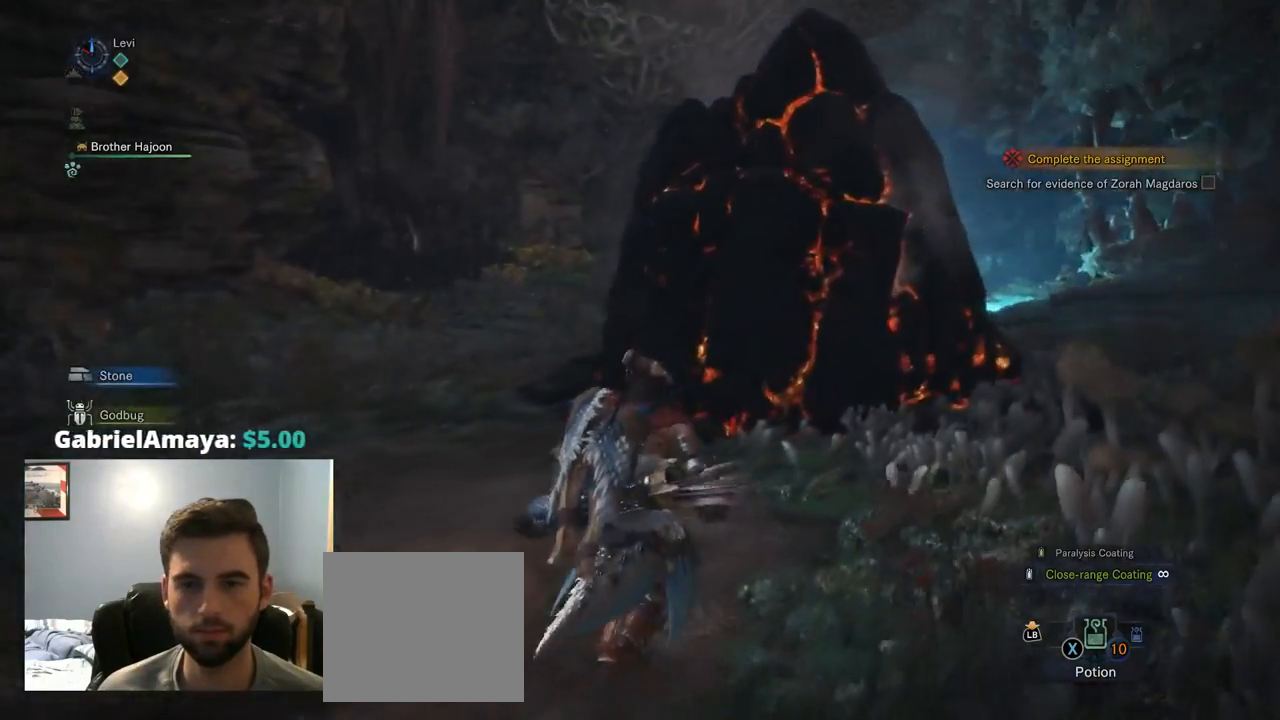
{"buttons": ["R1"], "left_stick": "up-right", "right_stick": "center", "events": [[167, "left_stick", "up-right"]]}
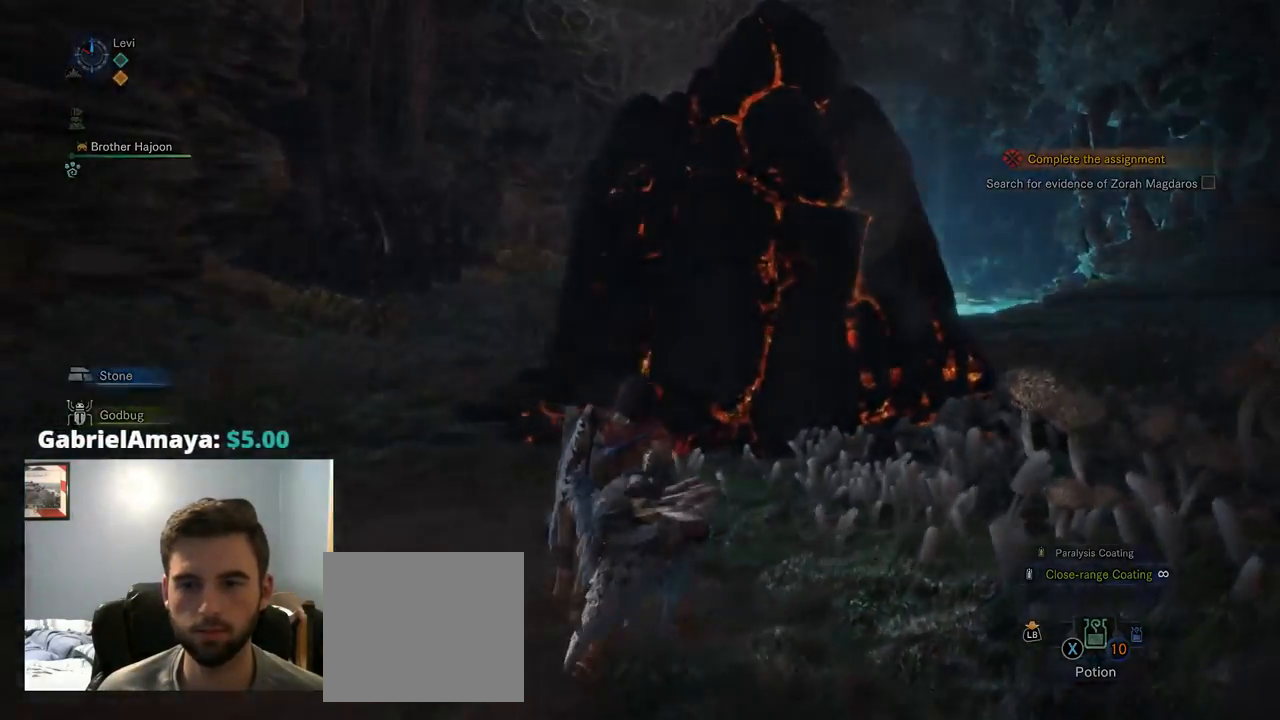
{"buttons": [], "left_stick": "up", "right_stick": "center", "events": [[234, "R1", "up"], [284, "left_stick", "up"]]}
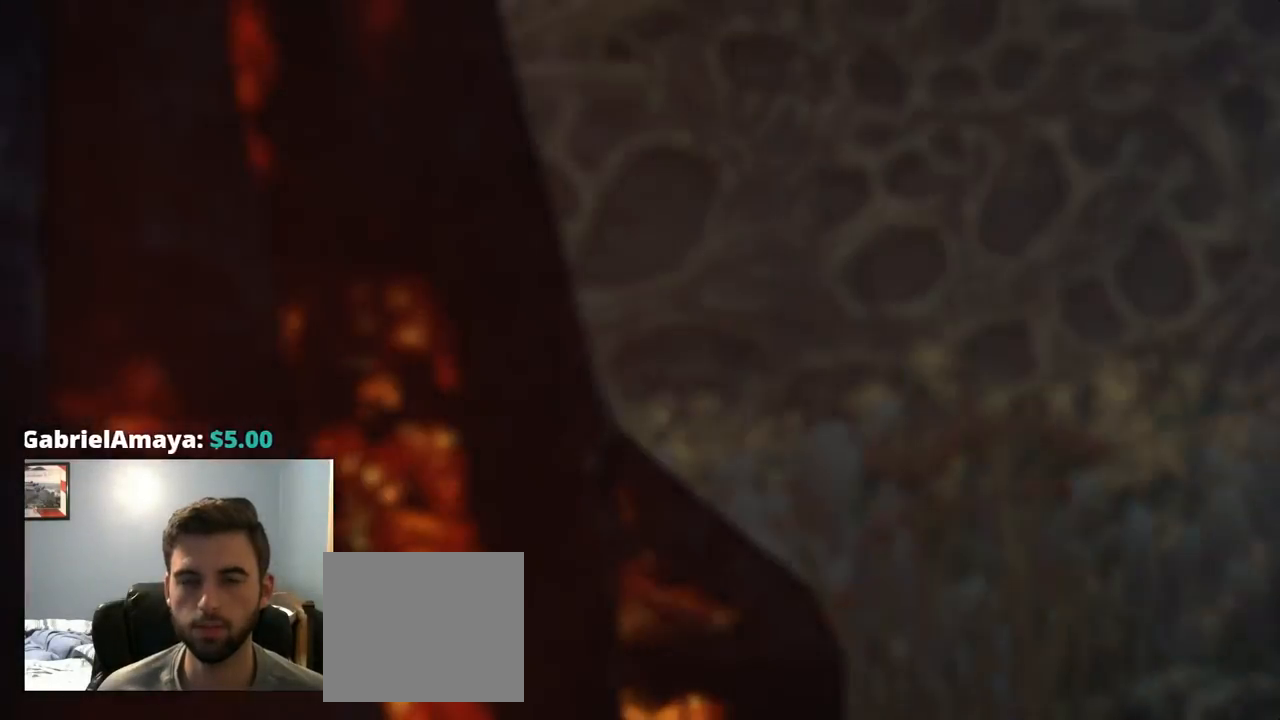
{"buttons": [], "left_stick": "center", "right_stick": "center", "events": [[17, "left_stick", "center"]]}